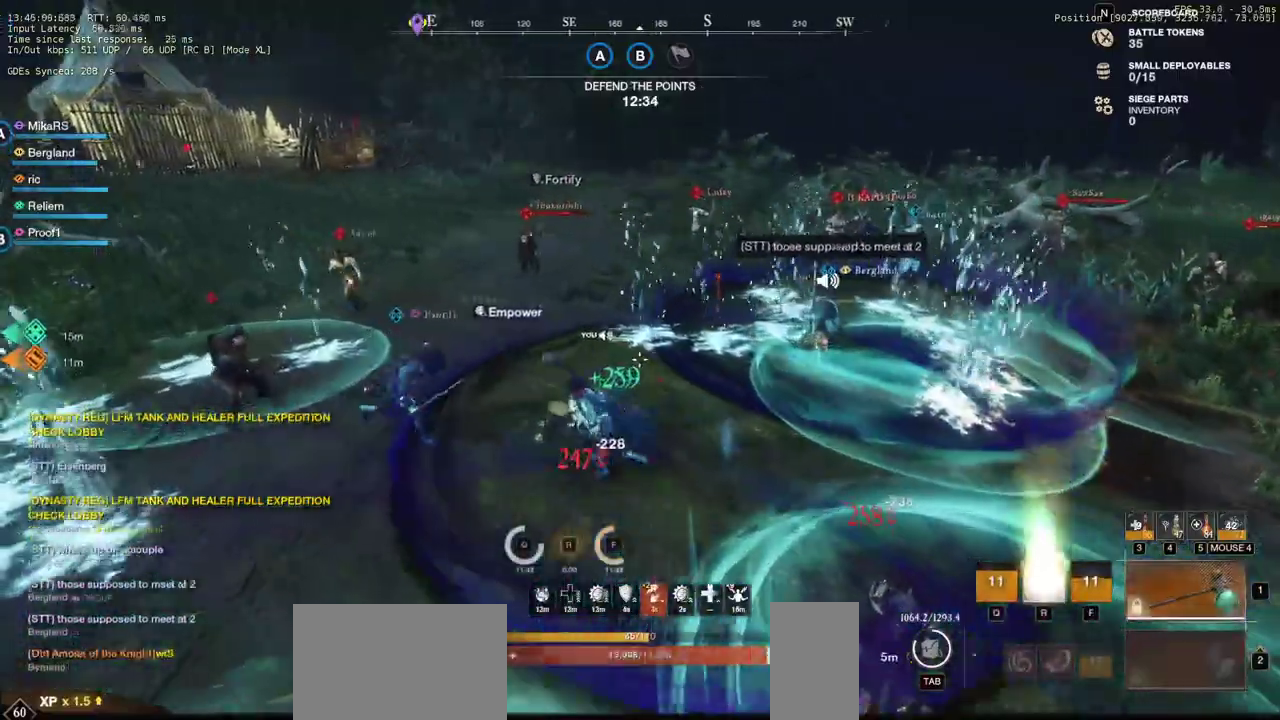
Gameplay with keyboard and mouse; each line is a JSON object with the keys and mouse buttons held at the frame after it. "events" lists presses ("down") and releases ("up") of "a", "ctrl", "d", "e", "q", "r", "s", "shift", "space", "tab", "w", "mouse_left", "mouse_wheel", "mouse_right", "mouse_mb4" and "mouse_mb5" between this image and that frame as [ms after this image, input, new state], when the widget could be followed in between. "mouse_left", "mouse_wheel", "mouse_right", "mouse_mb4", "mouse_mb5" = the "left", "wheel", "right", "mb4", "mb5" buttons of the "mouse" list. No other keys are recorded. "wheel" means that the mouse wheel is clicked or scrolled. Mouse movement is not recorded. Not read: f.
{"keys": ["w"], "mouse": [], "events": [[83, "r", "down"], [133, "a", "up"], [150, "a", "down"], [183, "r", "up"], [233, "a", "up"]]}
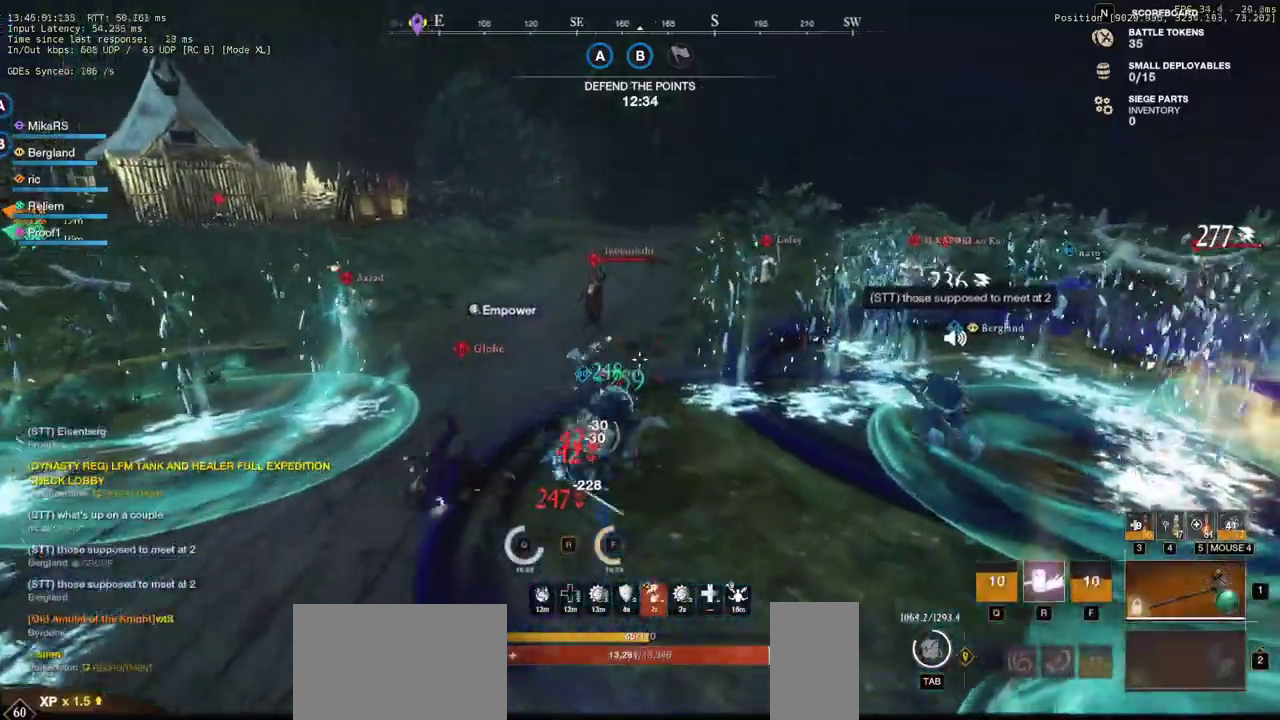
{"keys": ["w"], "mouse": [], "events": []}
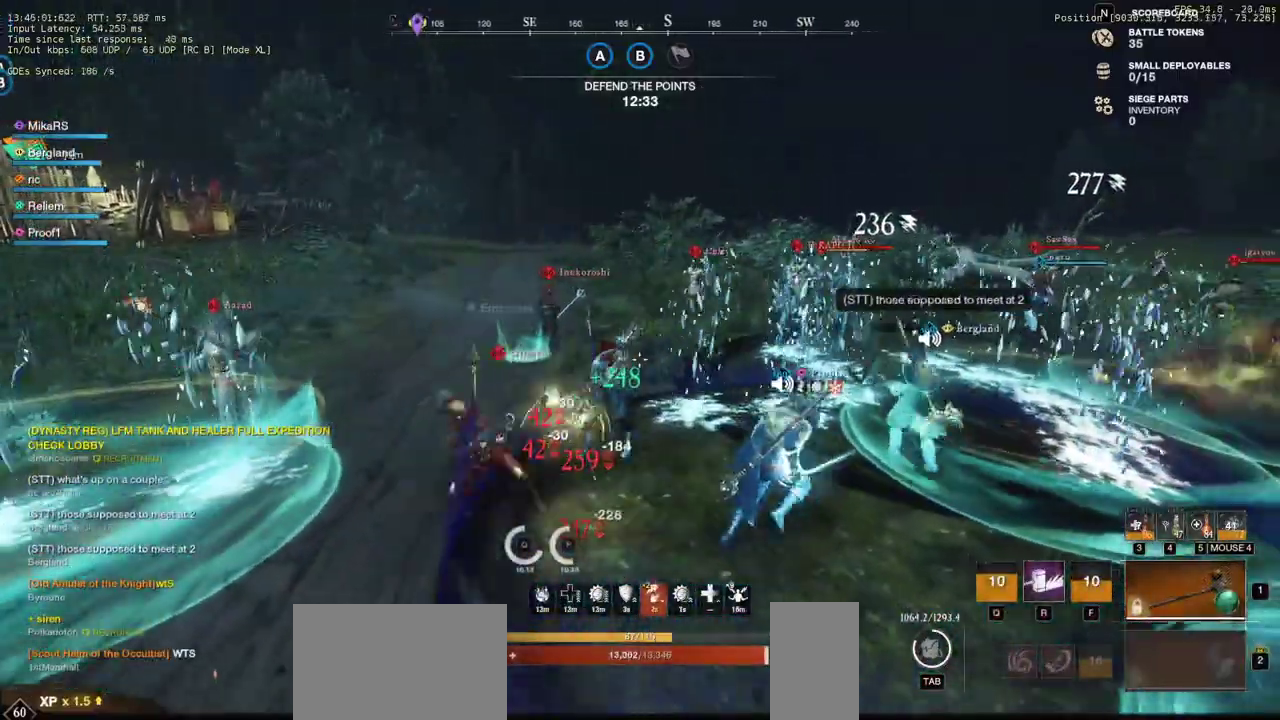
{"keys": ["w"], "mouse": [], "events": []}
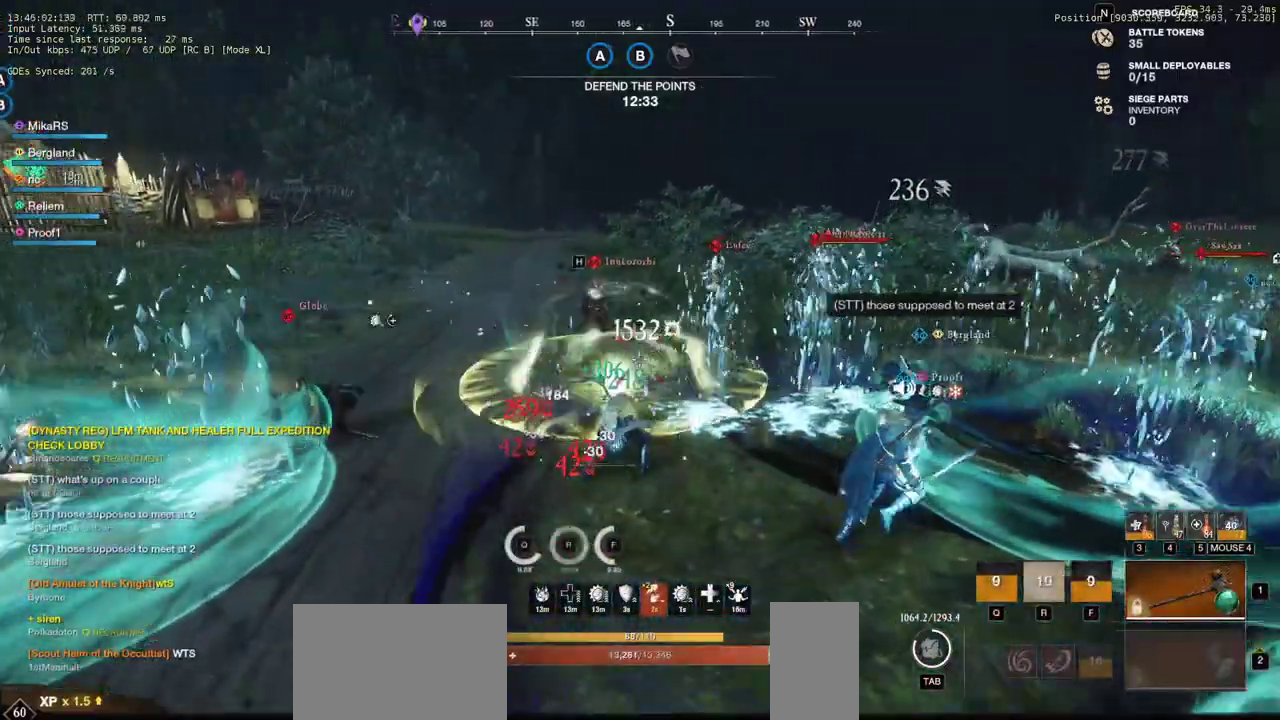
{"keys": ["w"], "mouse": [], "events": []}
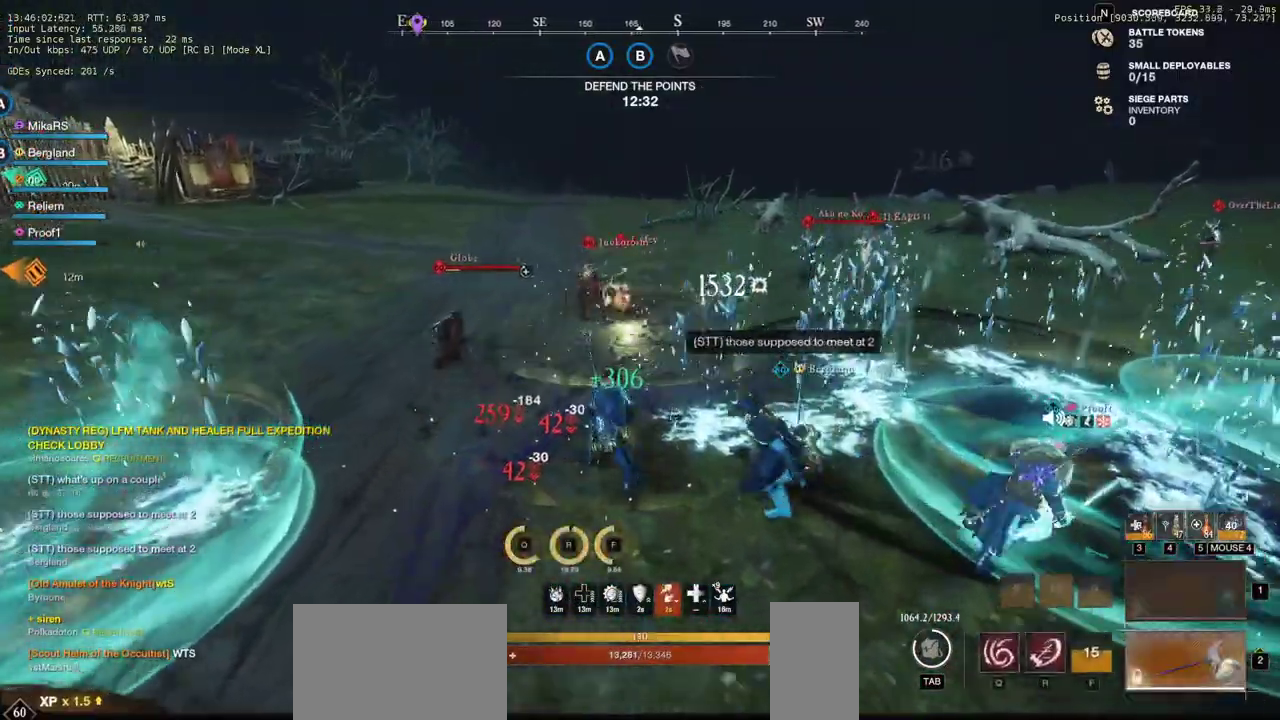
{"keys": ["w"], "mouse": [], "events": []}
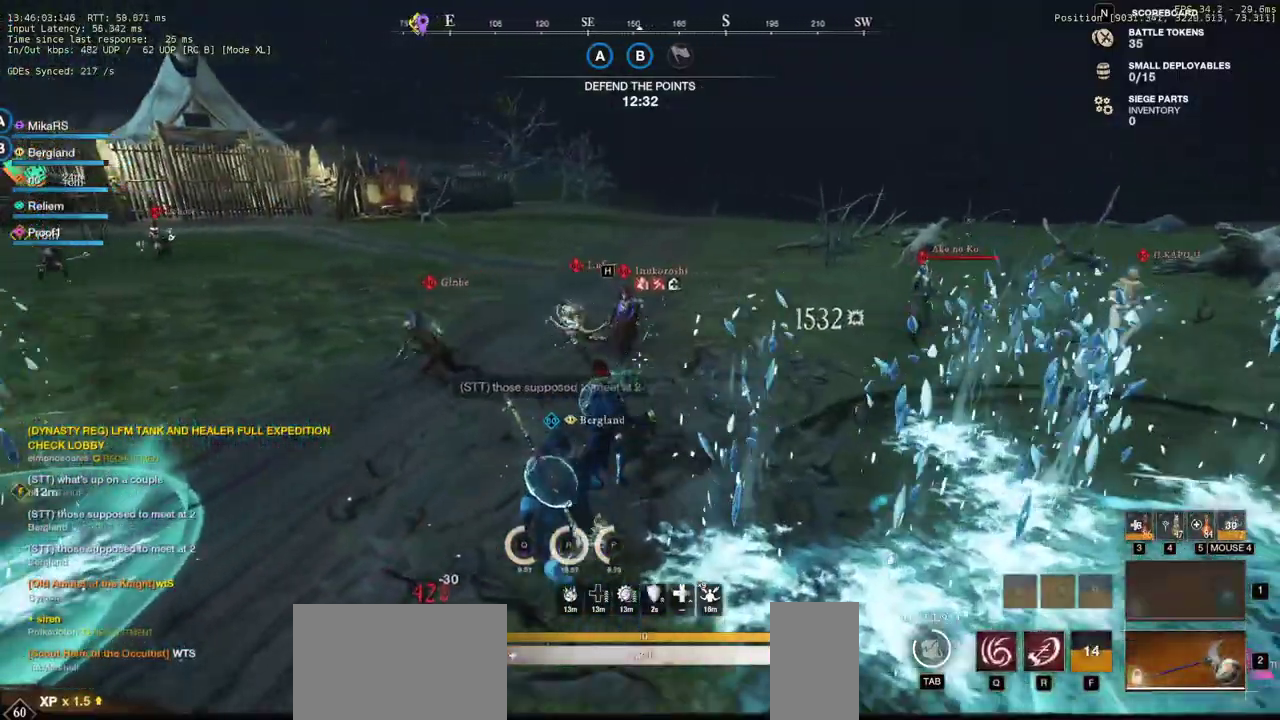
{"keys": ["w"], "mouse": [], "events": [[117, "shift", "down"], [233, "mouse_left", "down"], [233, "shift", "up"], [300, "mouse_left", "up"], [367, "mouse_left", "down"], [450, "mouse_left", "up"]]}
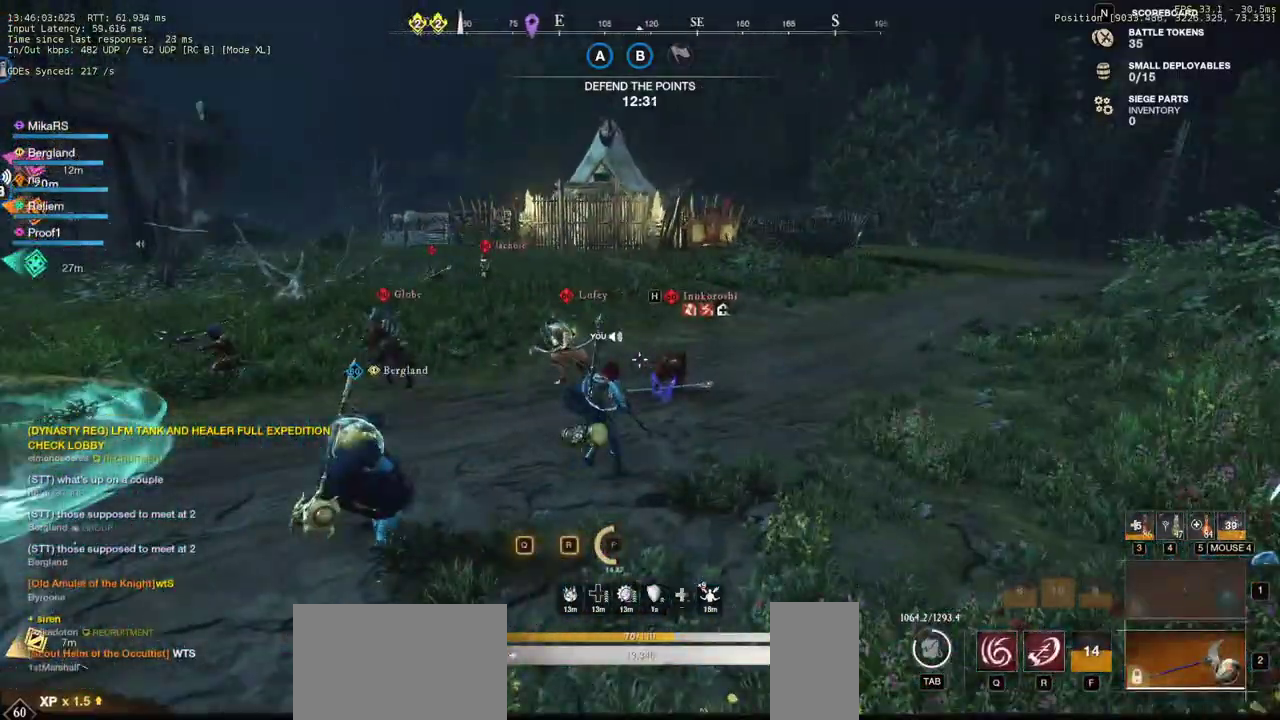
{"keys": ["w"], "mouse": [], "events": [[33, "mouse_left", "down"], [133, "mouse_left", "up"], [183, "mouse_left", "down"], [317, "mouse_left", "up"]]}
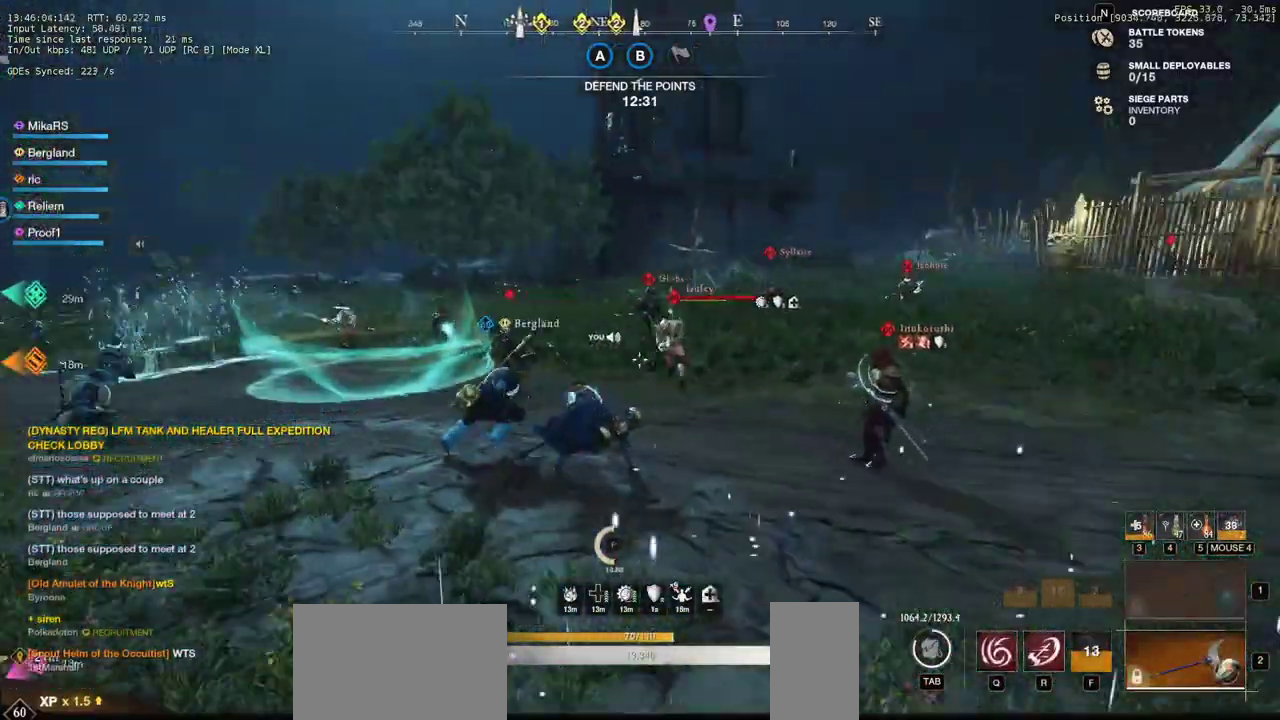
{"keys": ["w"], "mouse": [], "events": [[33, "shift", "down"], [150, "shift", "up"]]}
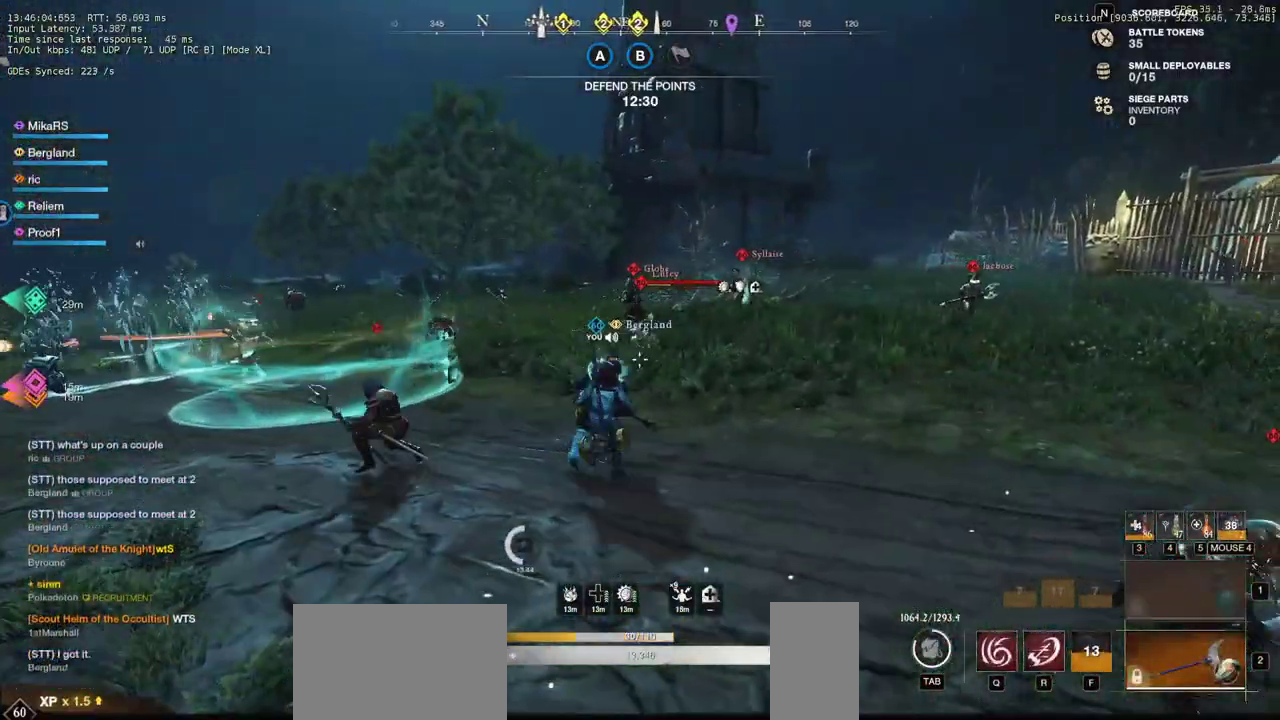
{"keys": ["w"], "mouse": [], "events": []}
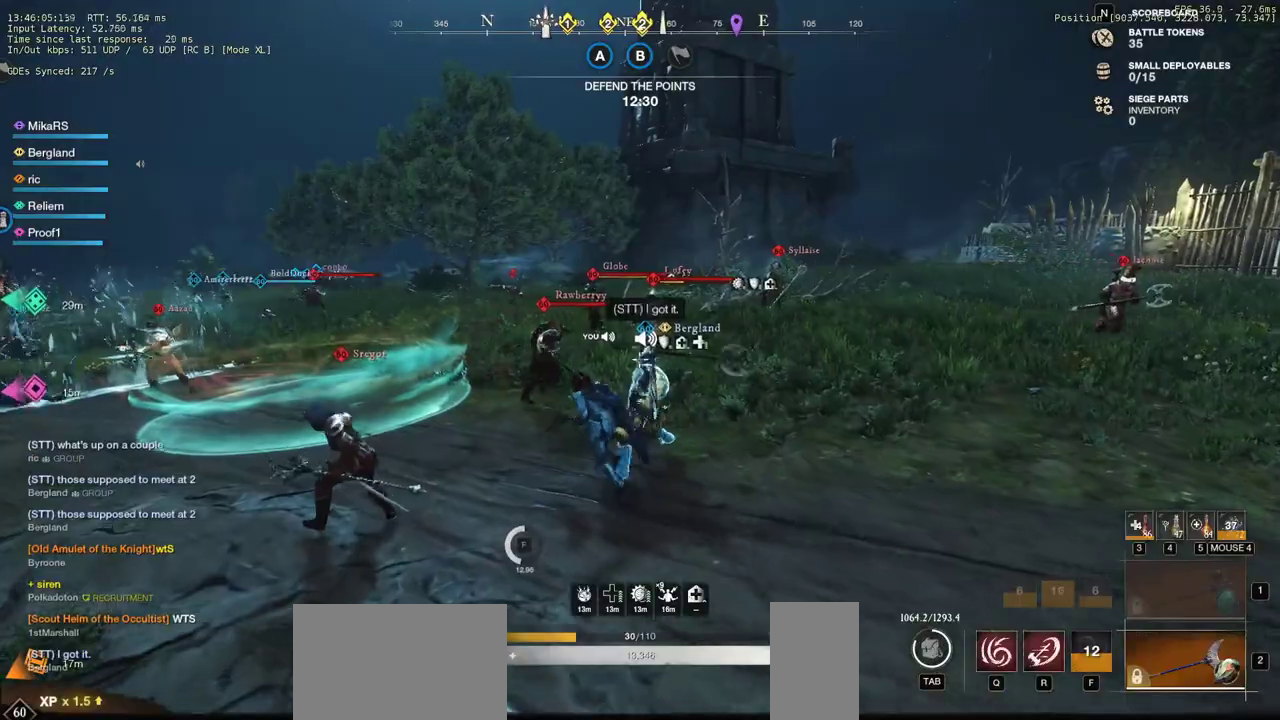
{"keys": ["d", "w"], "mouse": ["left"], "events": [[167, "mouse_left", "down"], [250, "mouse_left", "up"], [283, "d", "down"], [333, "mouse_left", "down"], [417, "d", "up"], [417, "mouse_left", "up"], [450, "d", "down"], [500, "mouse_left", "down"]]}
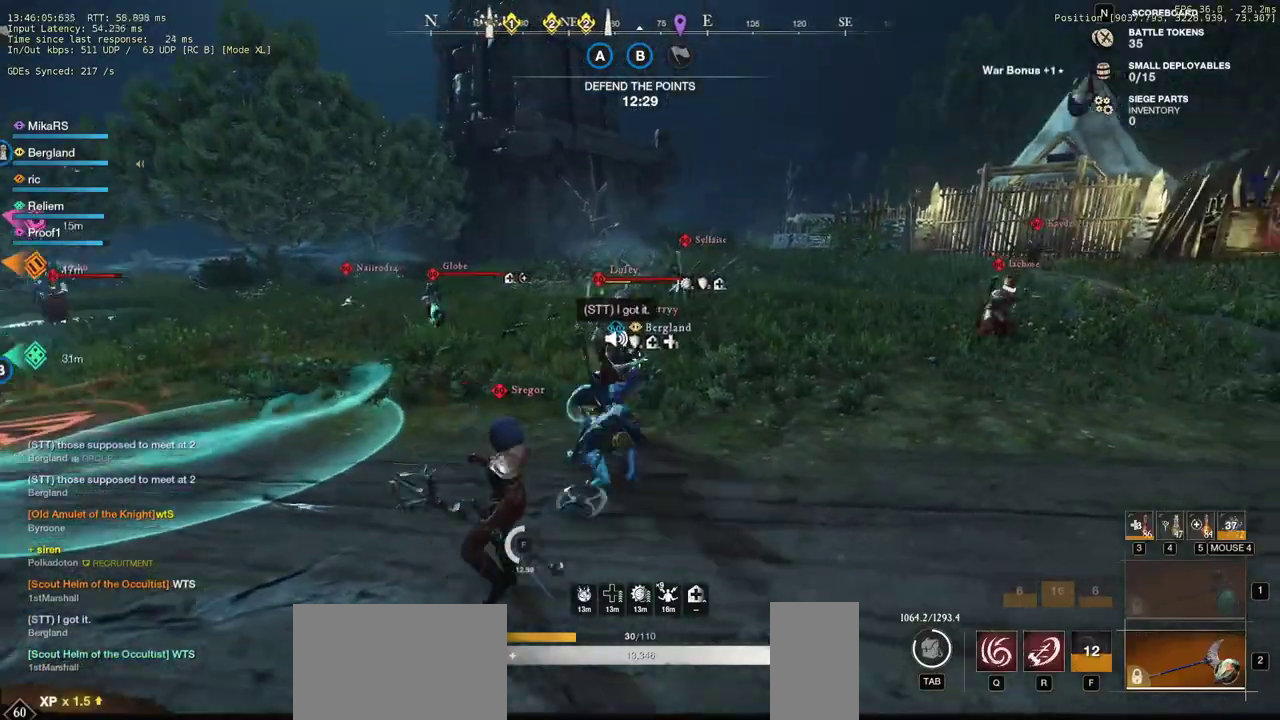
{"keys": ["d", "shift", "w"], "mouse": [], "events": [[83, "mouse_left", "up"], [167, "mouse_left", "down"], [267, "mouse_left", "up"], [333, "mouse_left", "down"], [417, "shift", "down"], [433, "mouse_left", "up"]]}
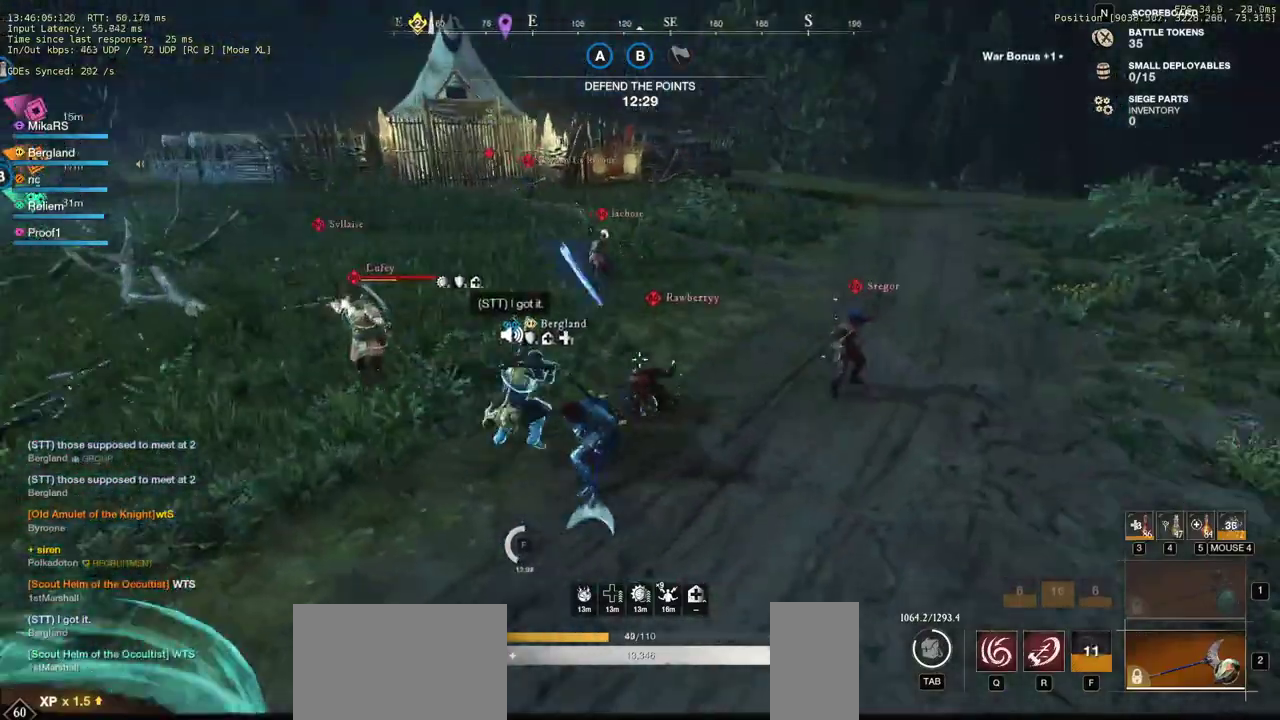
{"keys": ["w"], "mouse": [], "events": [[33, "mouse_left", "down"], [33, "shift", "up"], [117, "mouse_left", "up"], [200, "mouse_left", "down"], [250, "d", "up"], [283, "mouse_left", "up"], [367, "mouse_left", "down"], [450, "mouse_left", "up"]]}
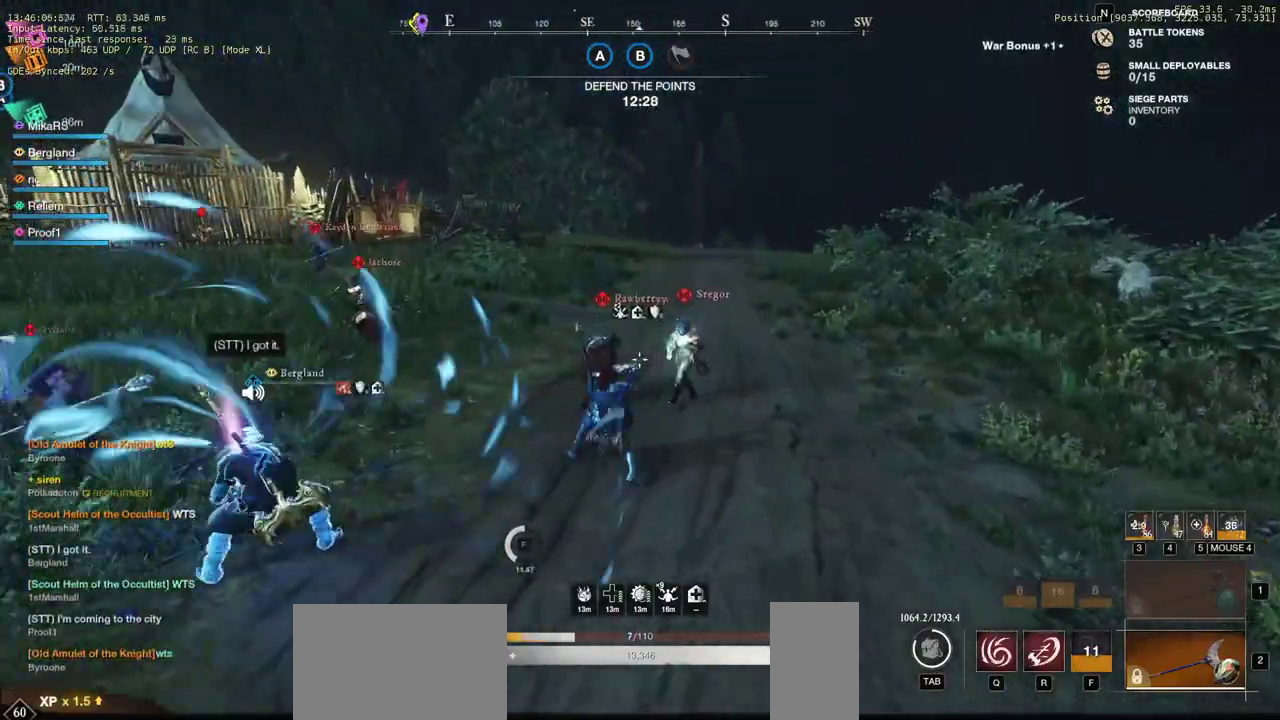
{"keys": ["d", "w"], "mouse": ["right"], "events": [[33, "mouse_left", "down"], [117, "mouse_left", "up"], [183, "mouse_left", "down"], [283, "mouse_left", "up"], [350, "mouse_right", "down"], [500, "d", "down"]]}
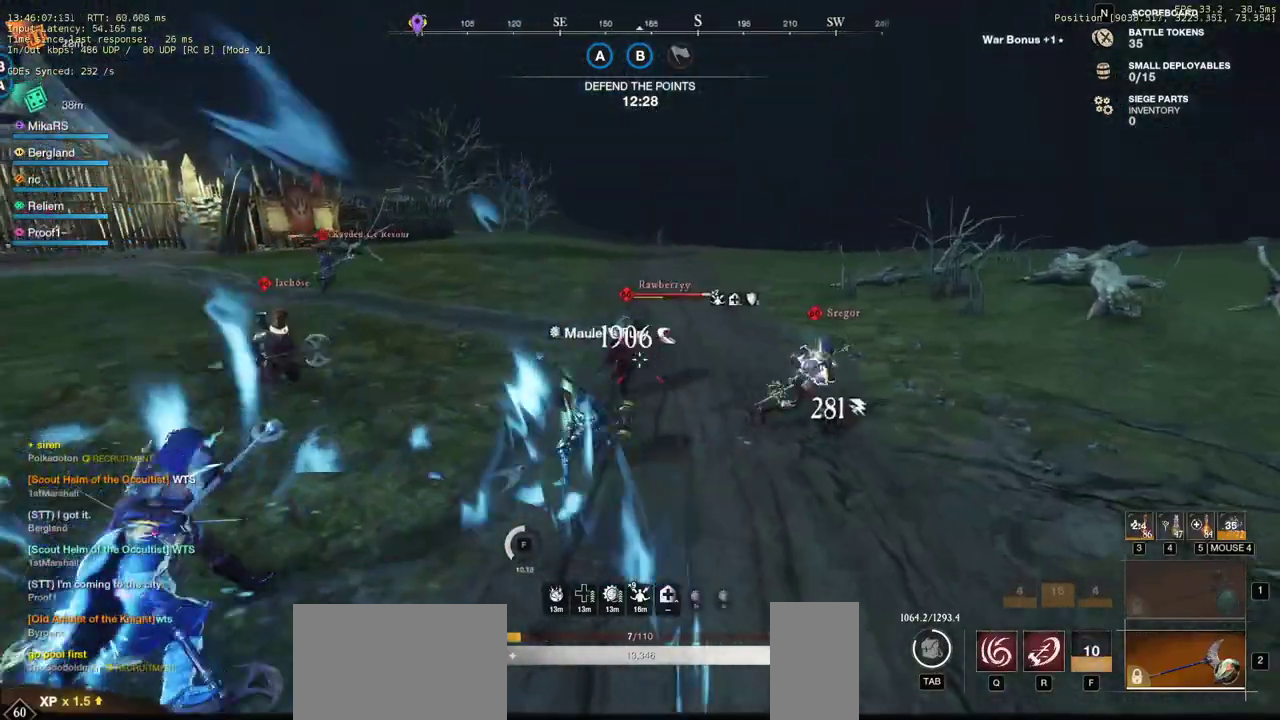
{"keys": ["d", "w"], "mouse": [], "events": [[100, "w", "up"], [183, "mouse_right", "up"], [400, "w", "down"]]}
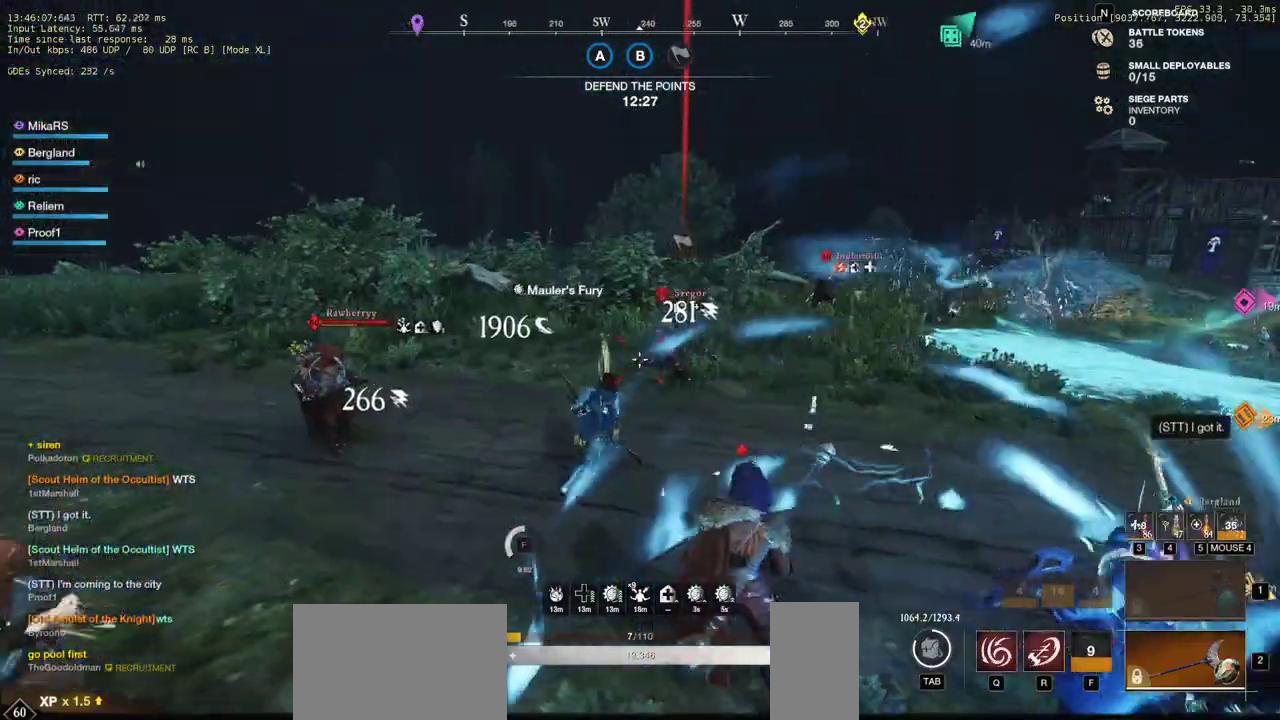
{"keys": ["a", "w"], "mouse": [], "events": [[200, "d", "up"], [417, "a", "down"]]}
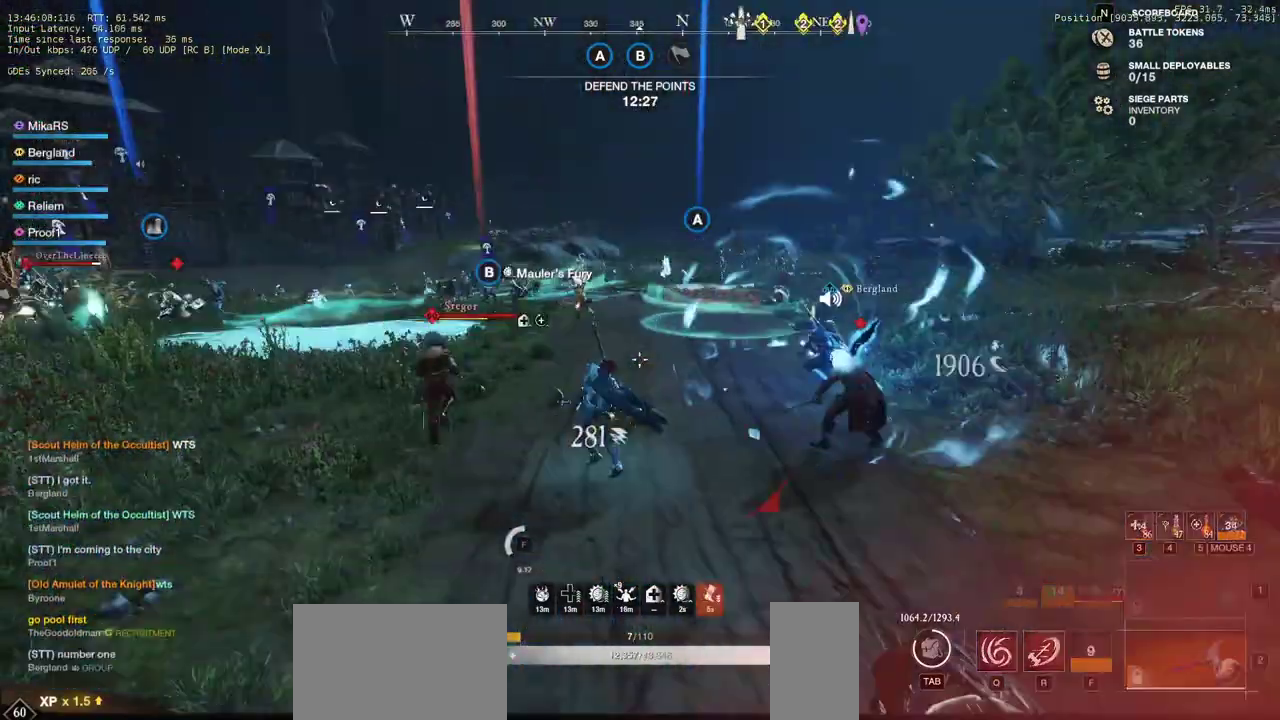
{"keys": ["a", "w"], "mouse": [], "events": [[17, "a", "up"], [350, "a", "down"]]}
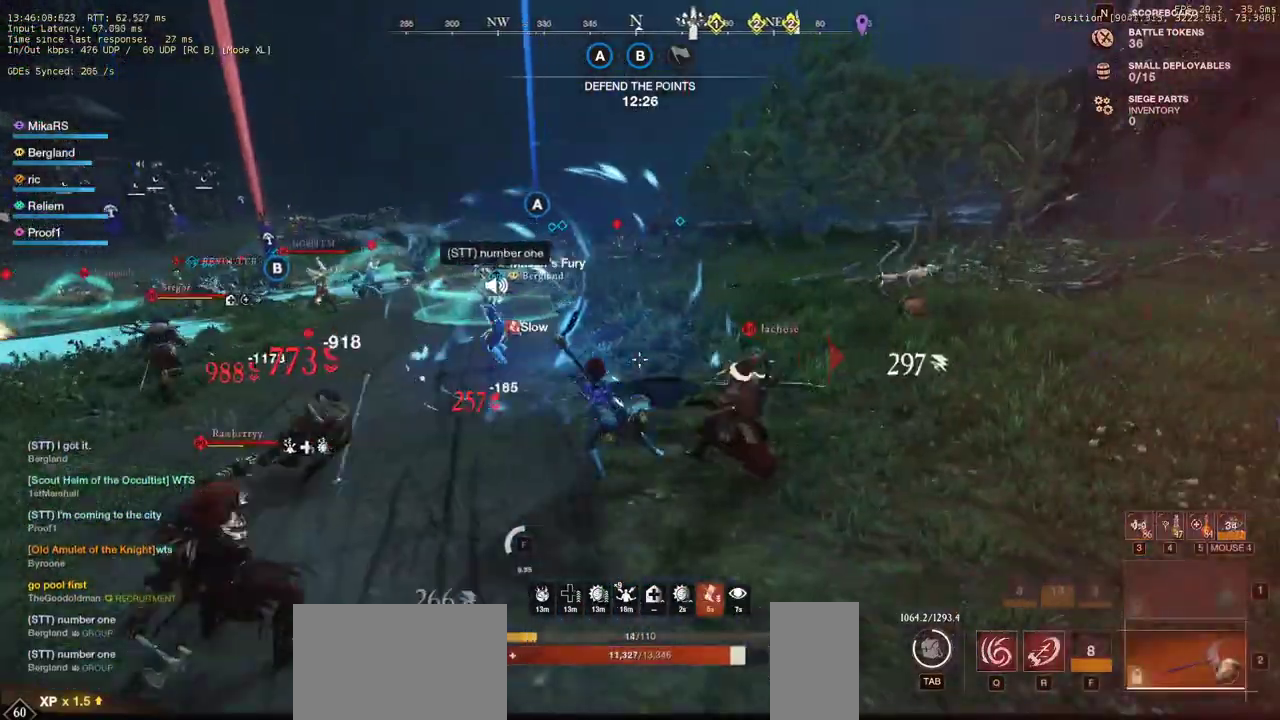
{"keys": ["d", "shift", "w"], "mouse": [], "events": [[117, "shift", "down"], [267, "shift", "up"], [367, "a", "up"], [400, "d", "down"], [467, "shift", "down"]]}
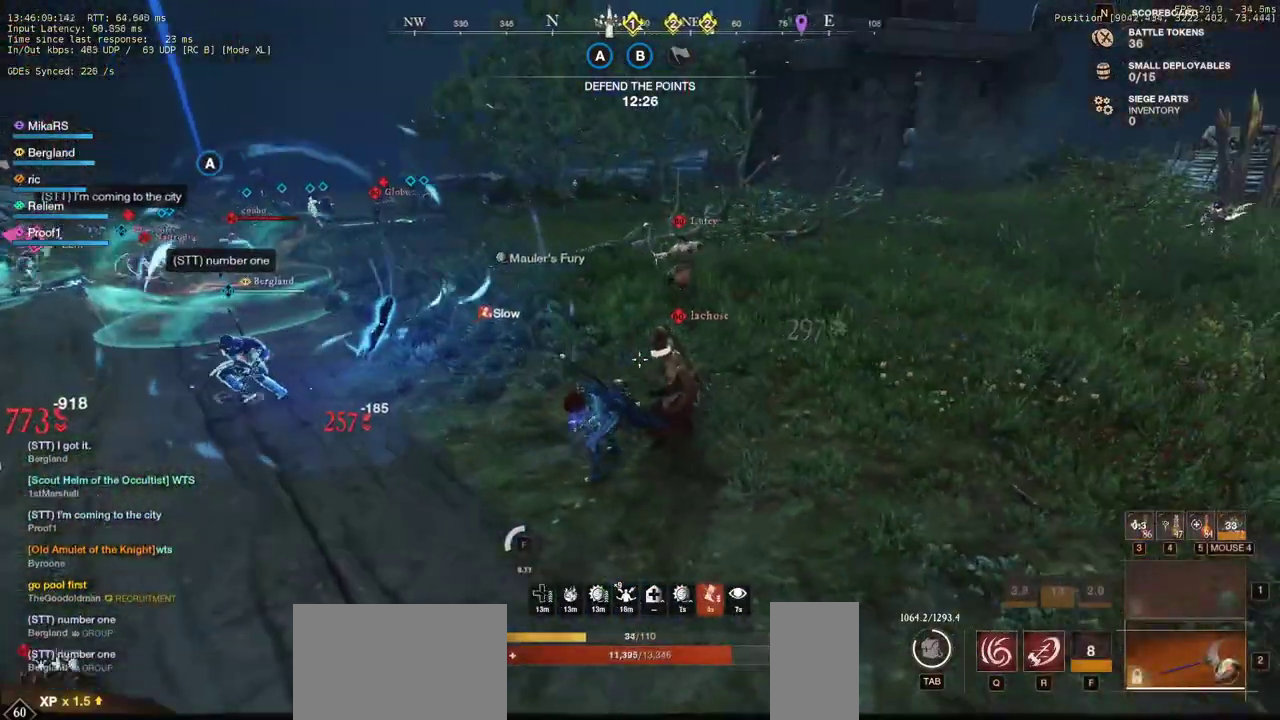
{"keys": ["r", "w"], "mouse": [], "events": [[117, "shift", "up"], [183, "shift", "down"], [250, "shift", "up"], [267, "shift", "down"], [300, "d", "up"], [400, "shift", "up"], [500, "r", "down"]]}
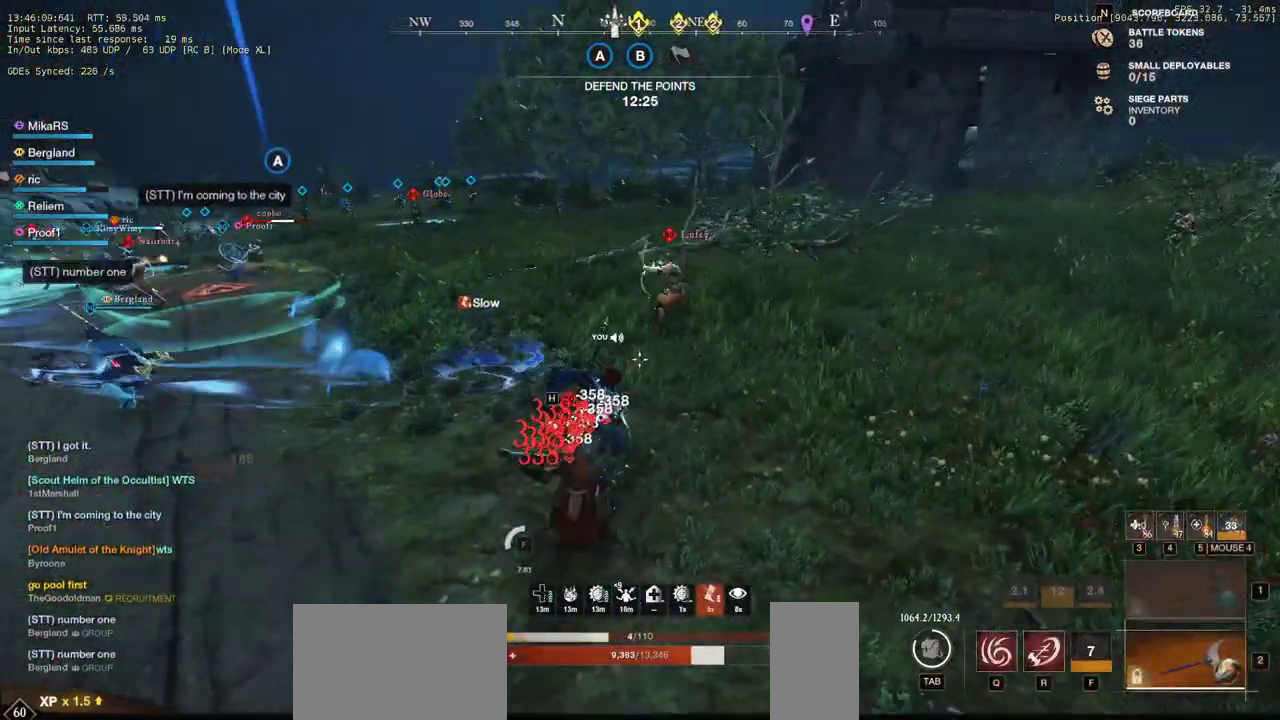
{"keys": ["w"], "mouse": [], "events": [[100, "r", "up"], [150, "r", "down"], [267, "r", "up"]]}
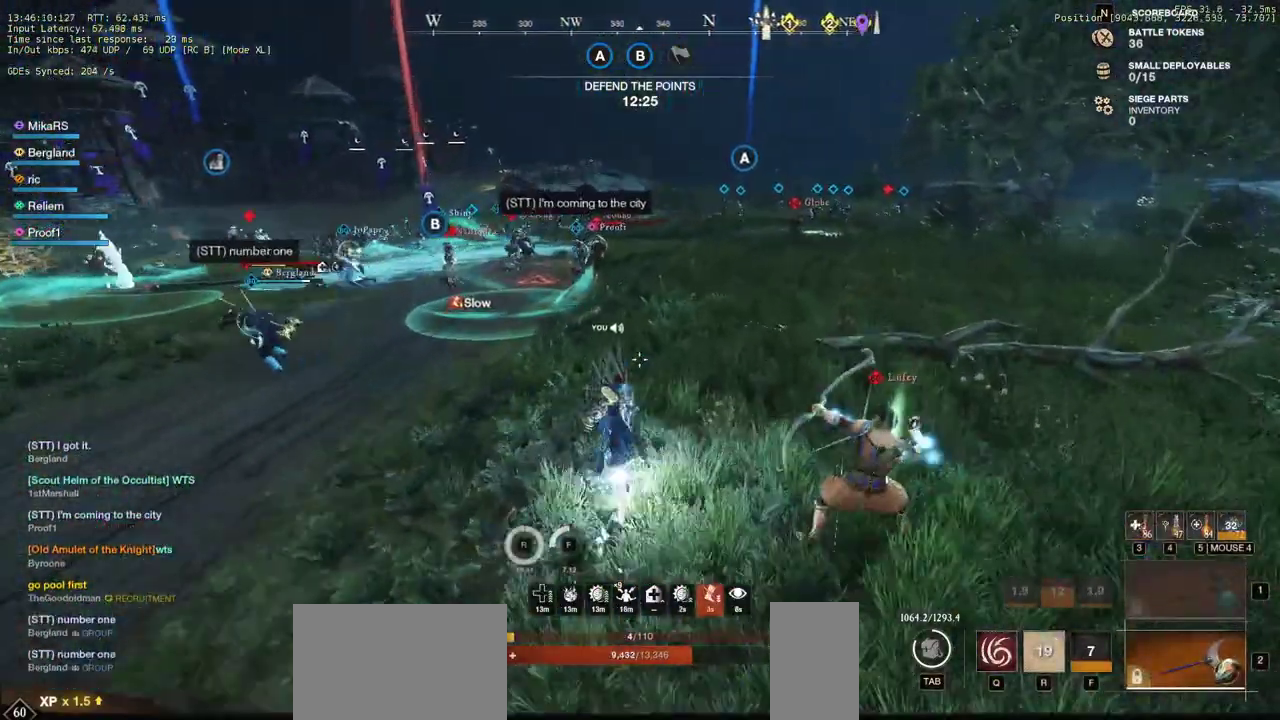
{"keys": ["w"], "mouse": [], "events": []}
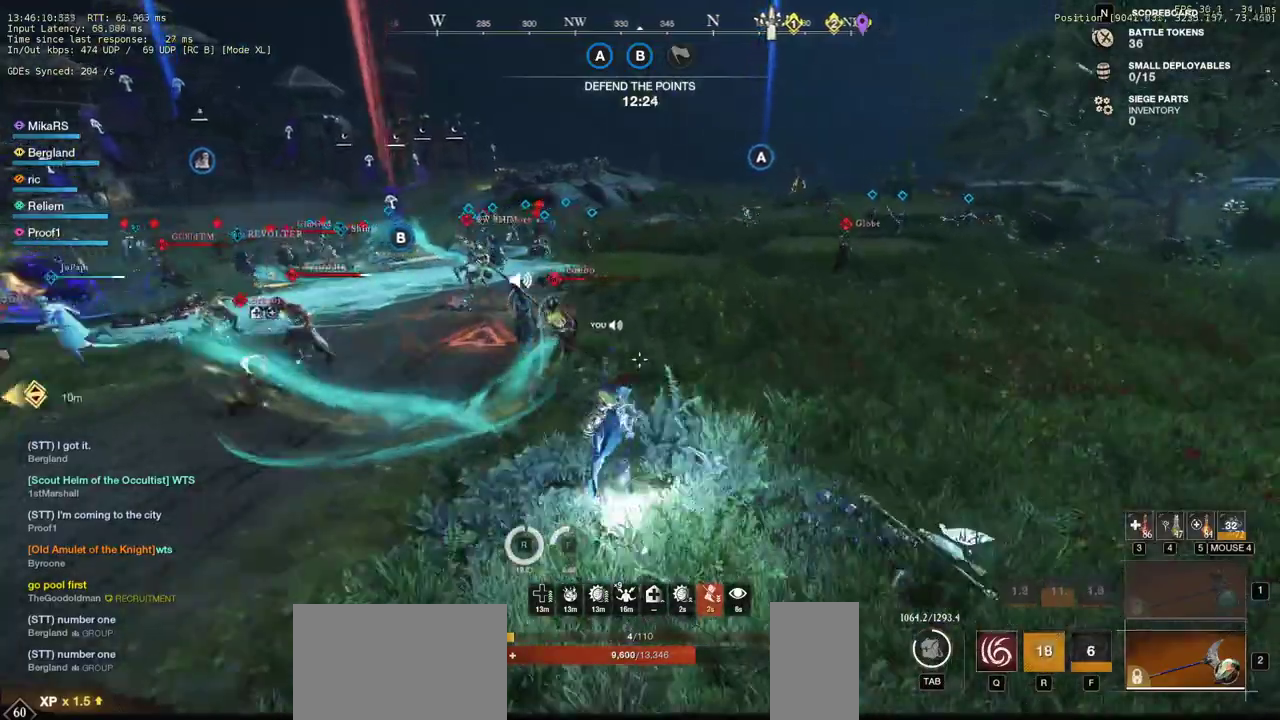
{"keys": ["w"], "mouse": ["left"], "events": [[500, "mouse_left", "down"]]}
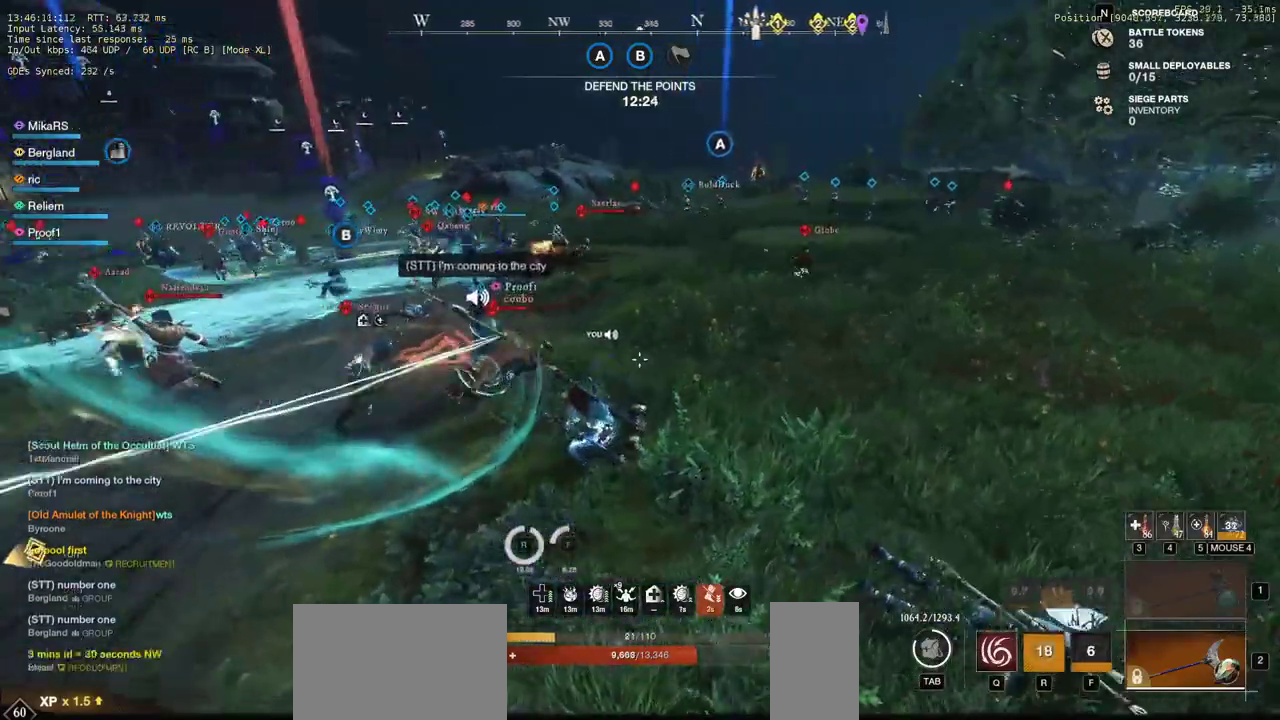
{"keys": ["w"], "mouse": ["left"], "events": [[67, "mouse_left", "up"], [83, "a", "down"], [150, "mouse_left", "down"], [217, "mouse_left", "up"], [250, "a", "up"], [300, "mouse_left", "down"], [383, "mouse_left", "up"], [467, "mouse_left", "down"]]}
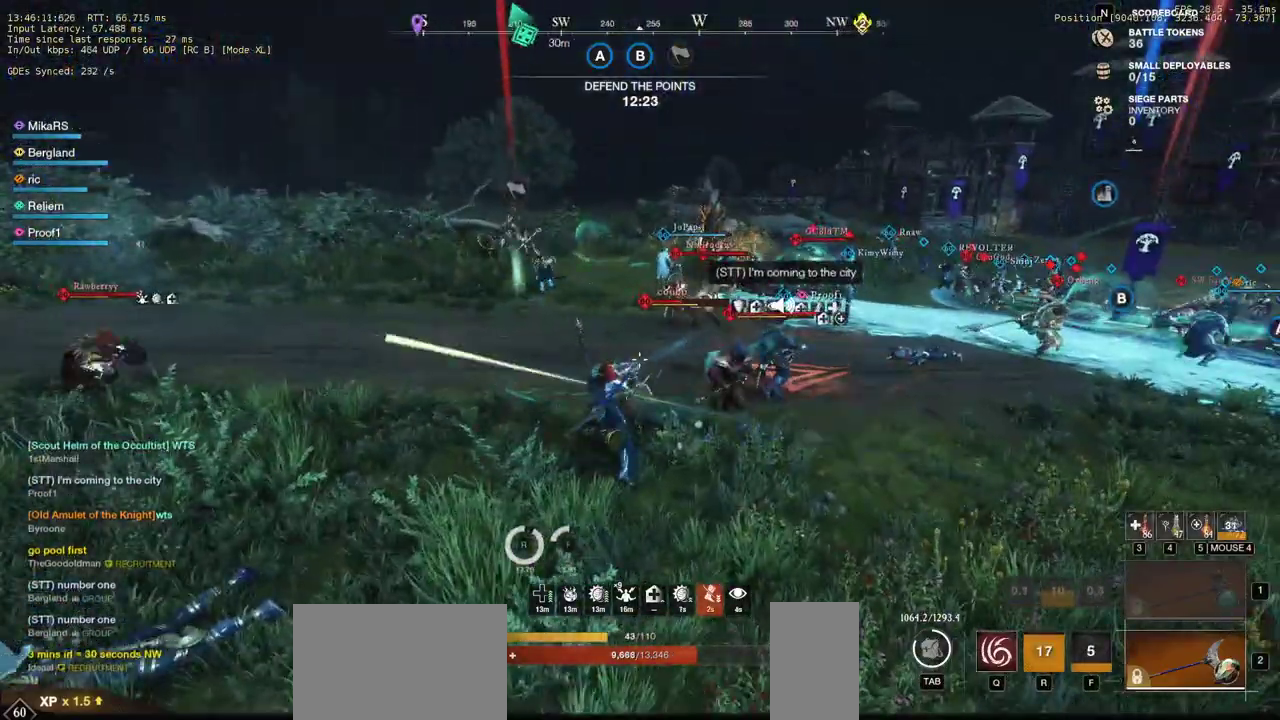
{"keys": ["d", "shift", "w"], "mouse": [], "events": [[67, "mouse_left", "up"], [133, "mouse_left", "down"], [233, "mouse_left", "up"], [300, "a", "down"], [300, "mouse_left", "down"], [383, "mouse_left", "up"], [400, "a", "up"], [433, "d", "down"], [467, "shift", "down"]]}
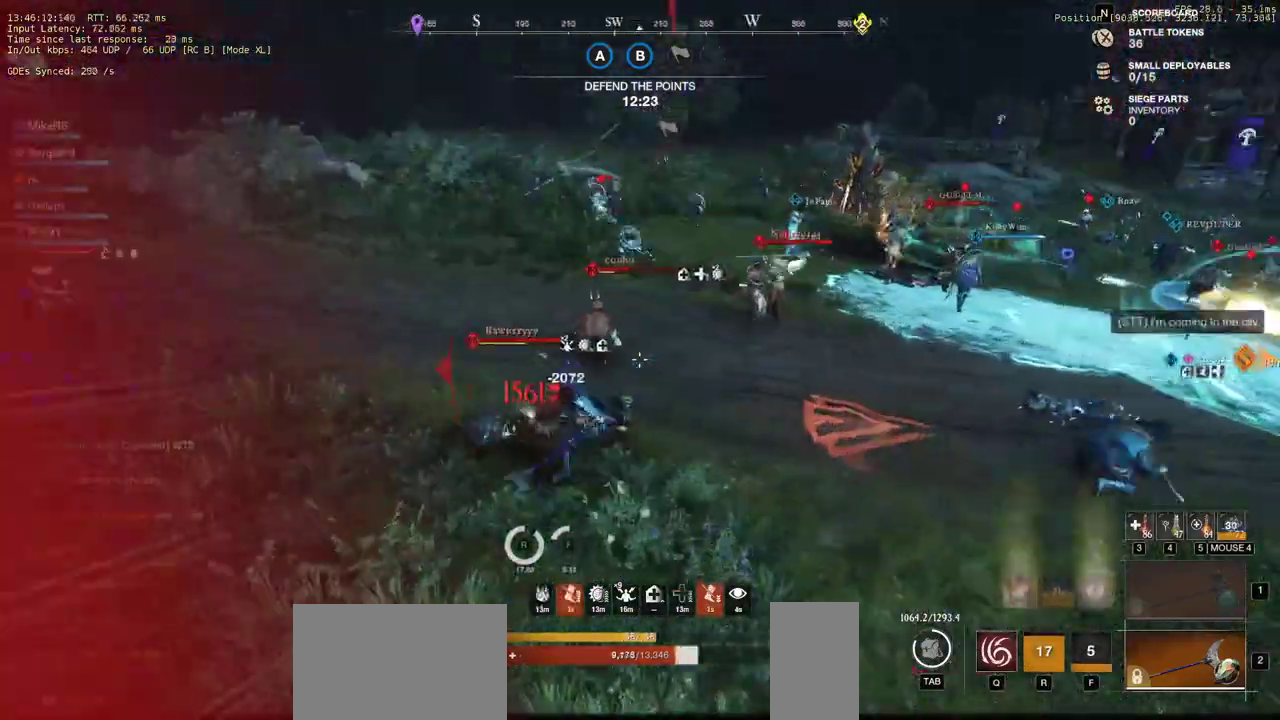
{"keys": ["w"], "mouse": [], "events": [[100, "shift", "up"], [317, "d", "up"]]}
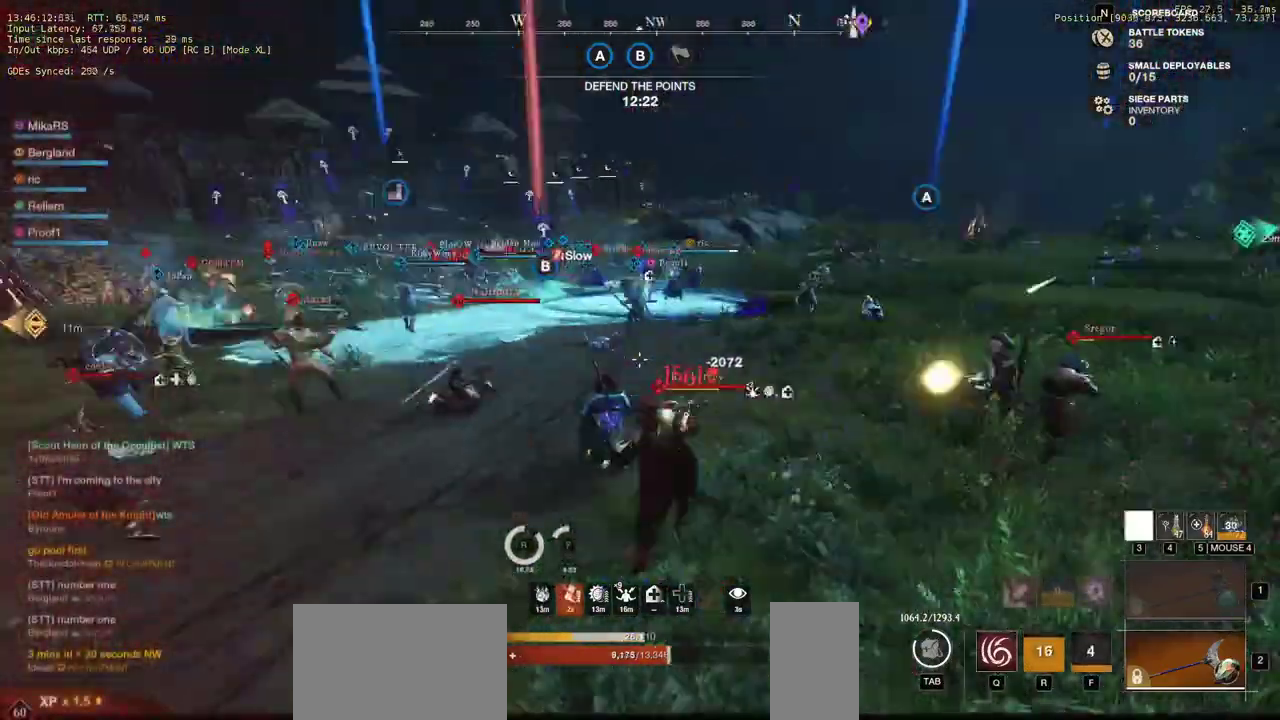
{"keys": ["d", "w"], "mouse": [], "events": [[433, "d", "down"]]}
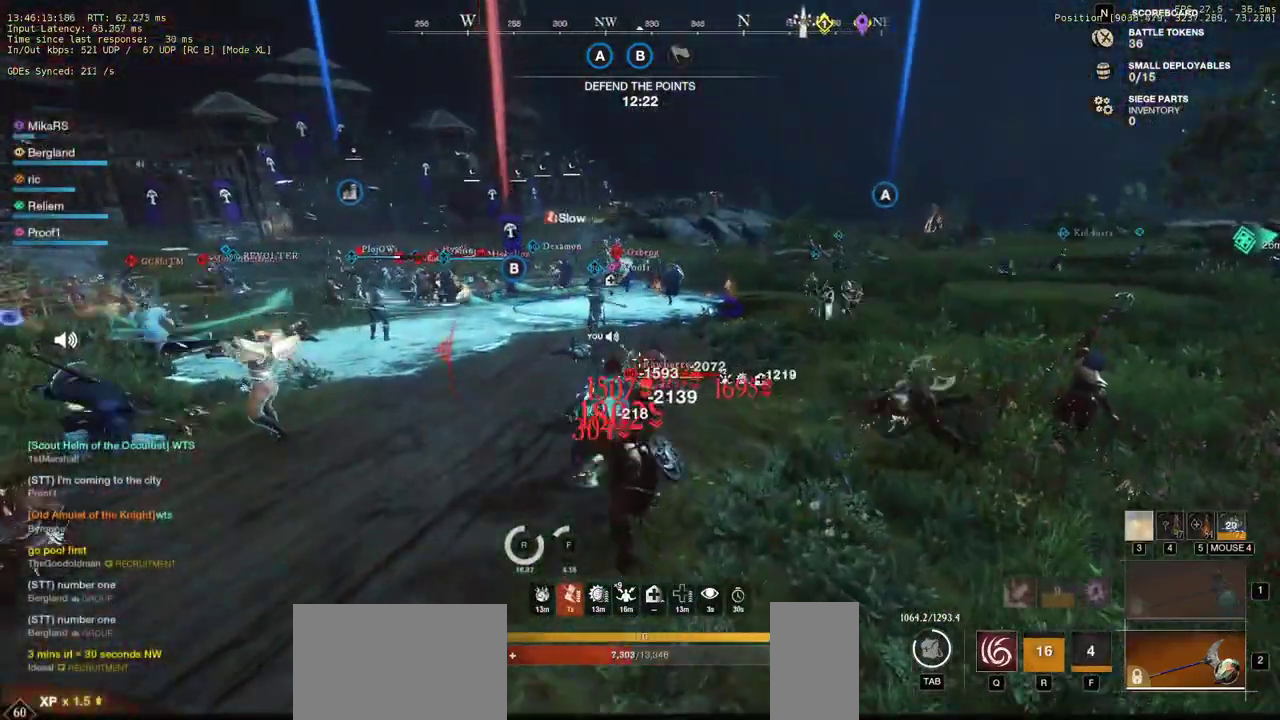
{"keys": ["d", "shift", "w"], "mouse": [], "events": [[100, "shift", "down"], [233, "shift", "up"], [283, "shift", "down"], [400, "shift", "up"], [433, "shift", "down"]]}
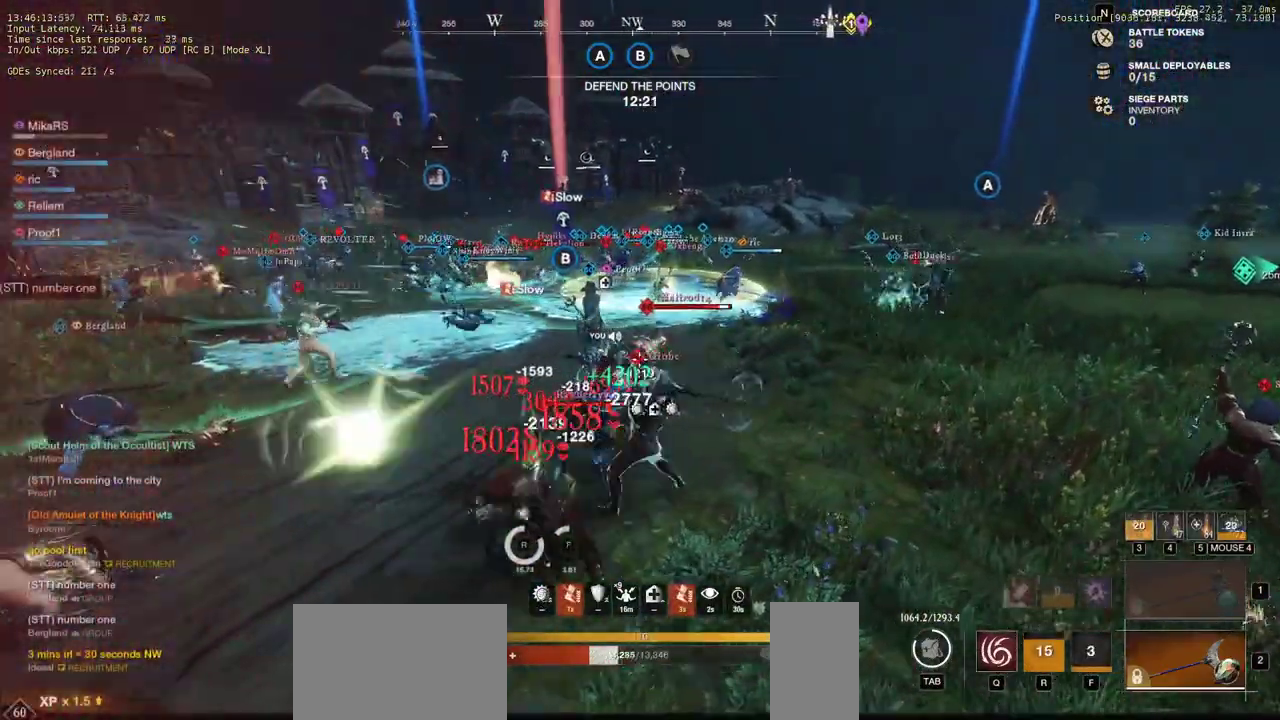
{"keys": ["shift", "w"], "mouse": []}
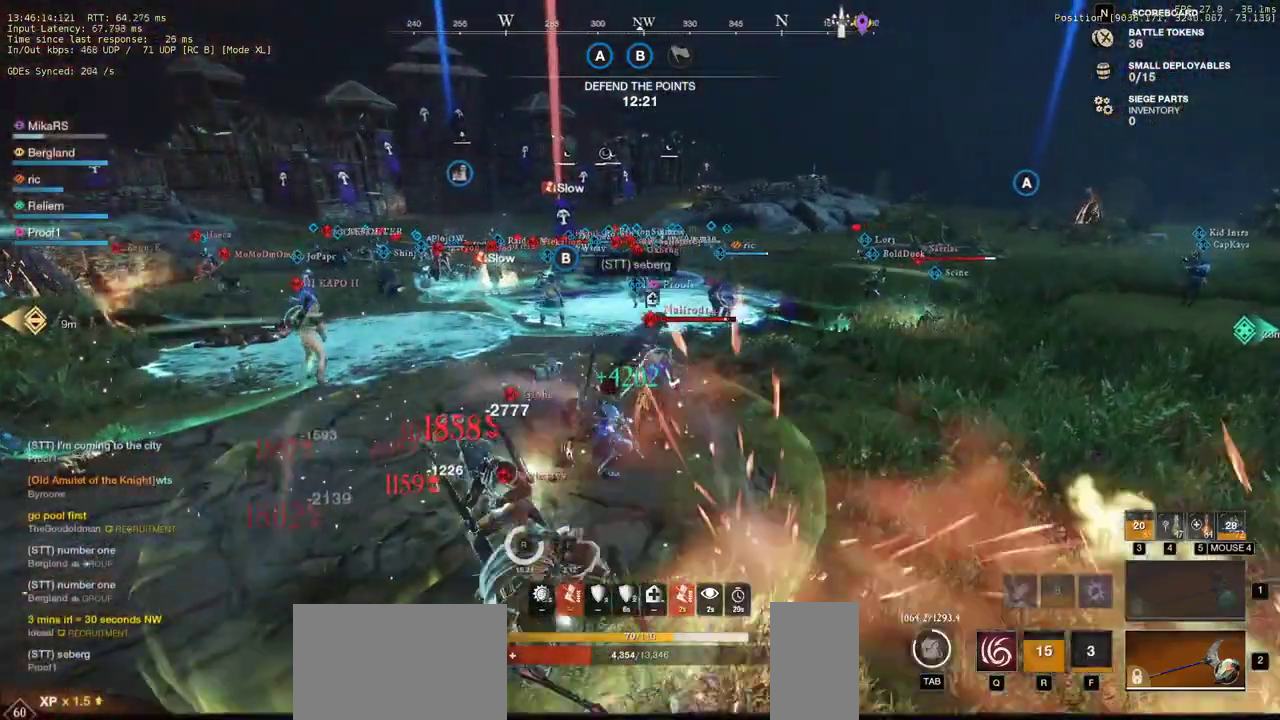
{"keys": ["a", "shift", "w"], "mouse": [], "events": [[33, "a", "down"], [283, "shift", "up"], [367, "shift", "down"]]}
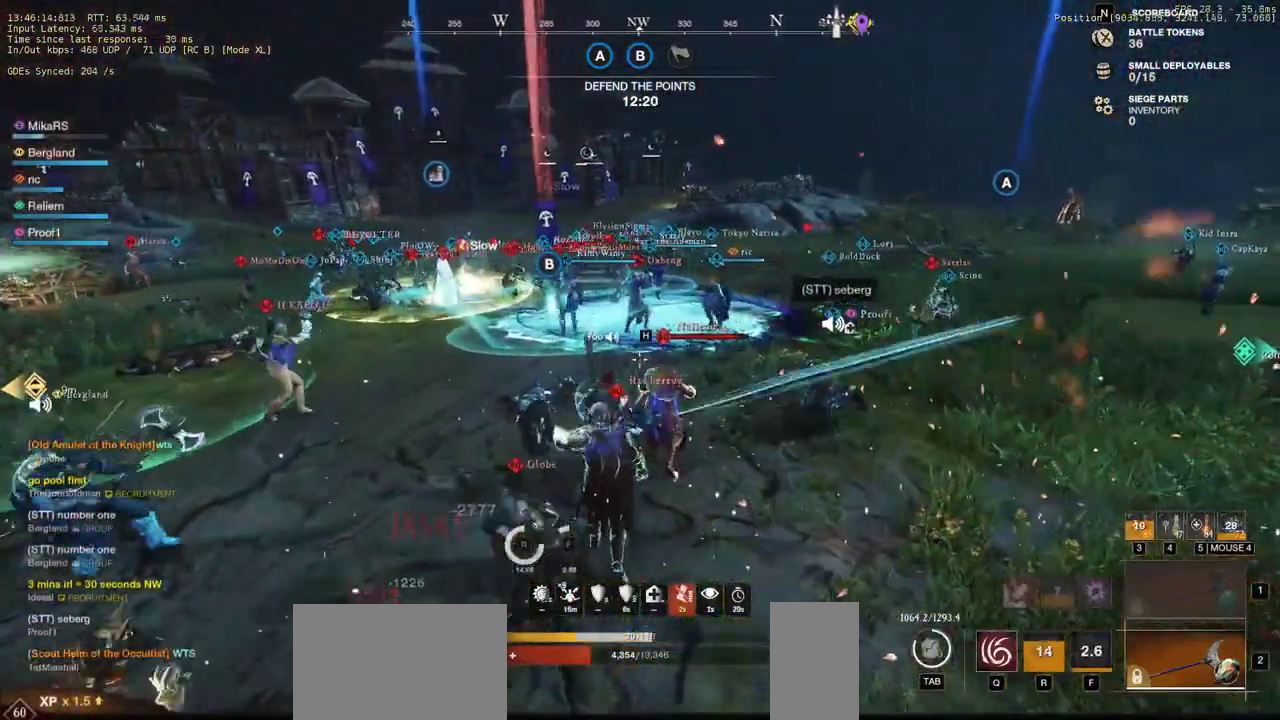
{"keys": ["a", "w"], "mouse": [], "events": [[200, "shift", "up"]]}
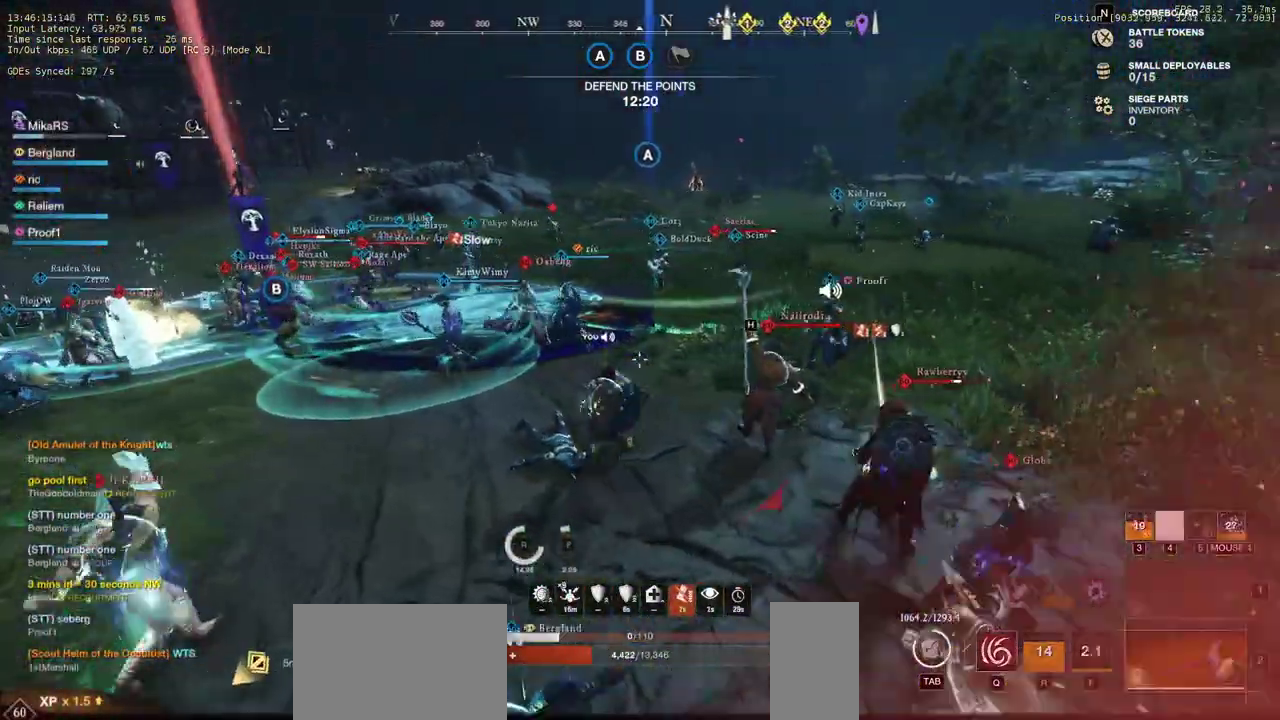
{"keys": ["a", "s", "shift"], "mouse": [], "events": [[50, "shift", "down"], [200, "w", "up"], [300, "s", "down"], [417, "shift", "up"], [467, "shift", "down"]]}